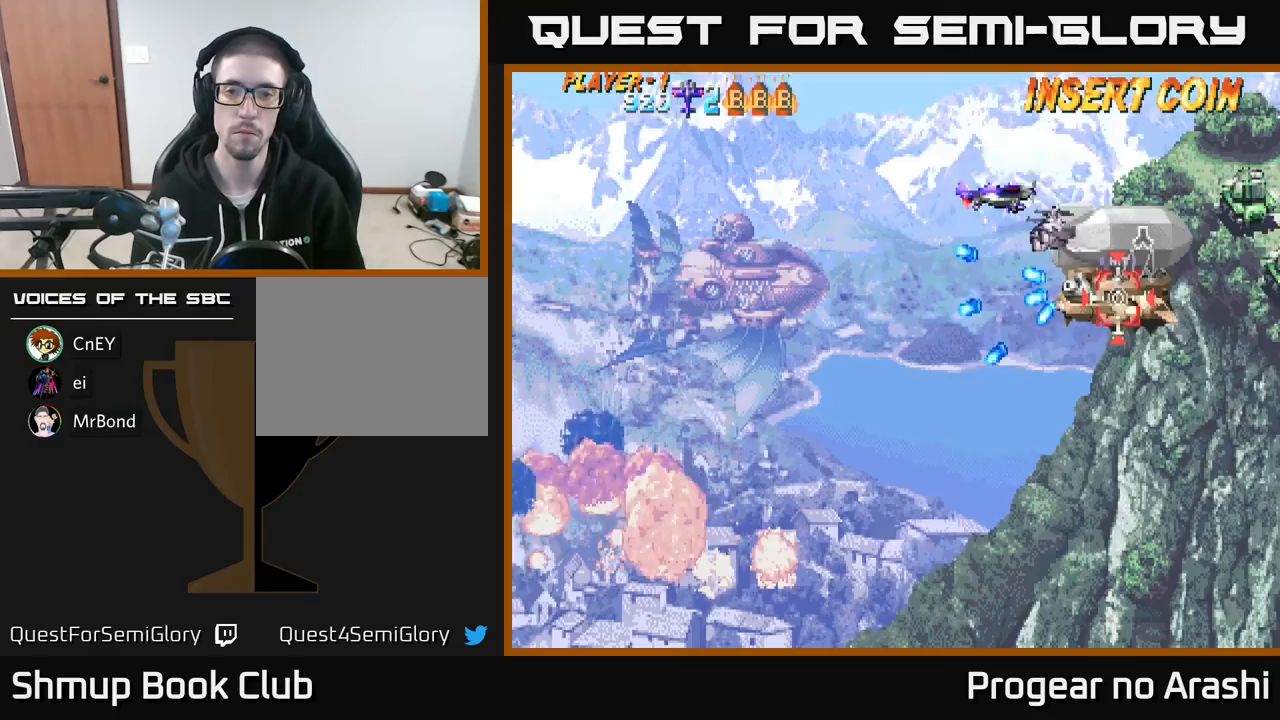
Gameplay with a controller (Xbox layout); each line is a JSON object with the inputs held at the frame after it. "events" lists button and stick changes between this image and that frame as [ms after this image, input, new state], when the widget could be followed in between. Not read: right_stick.
{"buttons": ["DPAD_DOWN", "DPAD_LEFT"], "left_stick": "center", "events": [[100, "DPAD_UP", "up"], [200, "DPAD_RIGHT", "up"], [267, "DPAD_LEFT", "down"], [383, "DPAD_DOWN", "down"]]}
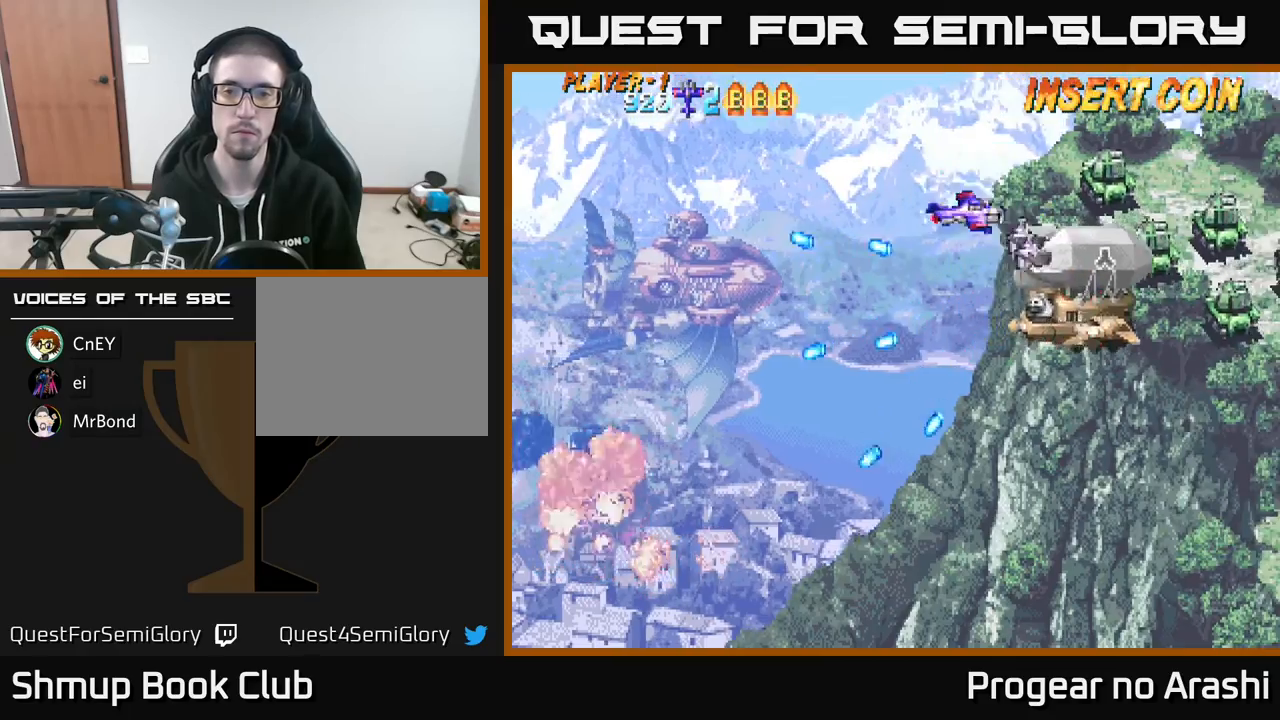
{"buttons": [], "left_stick": "center", "events": [[333, "DPAD_LEFT", "up"], [467, "DPAD_DOWN", "up"]]}
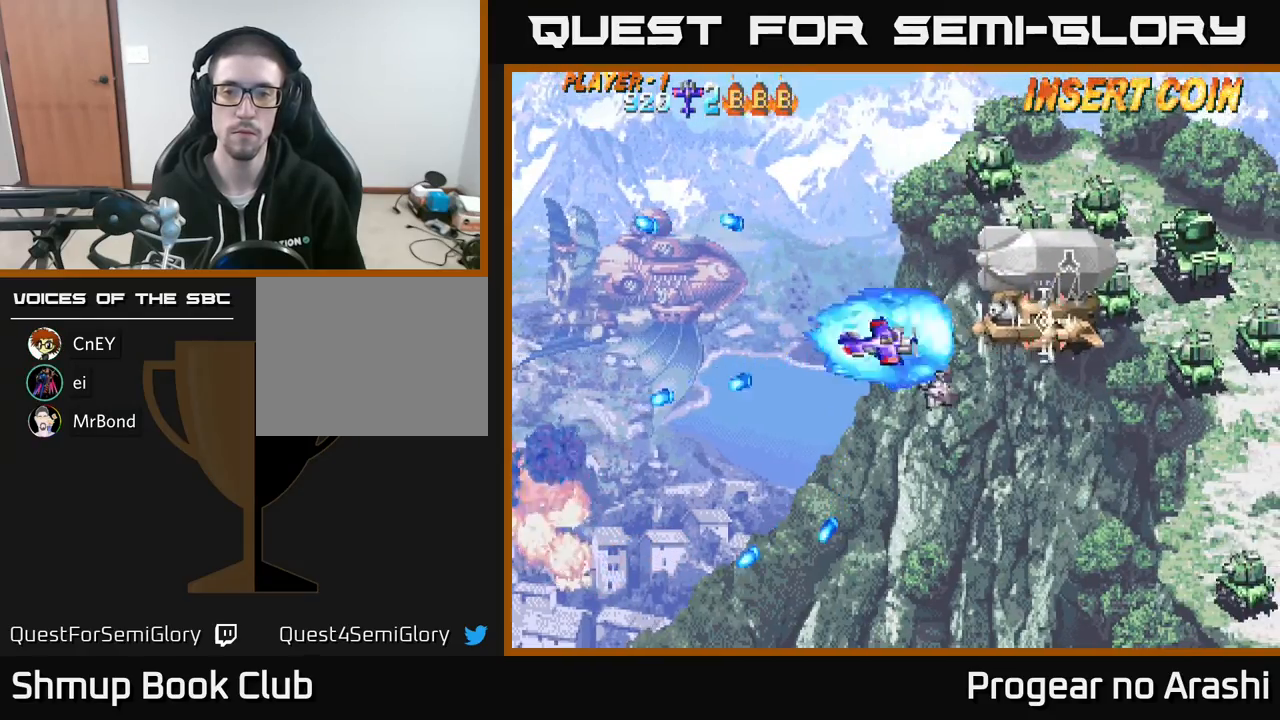
{"buttons": [], "left_stick": "center", "events": [[50, "DPAD_LEFT", "down"], [150, "DPAD_LEFT", "up"]]}
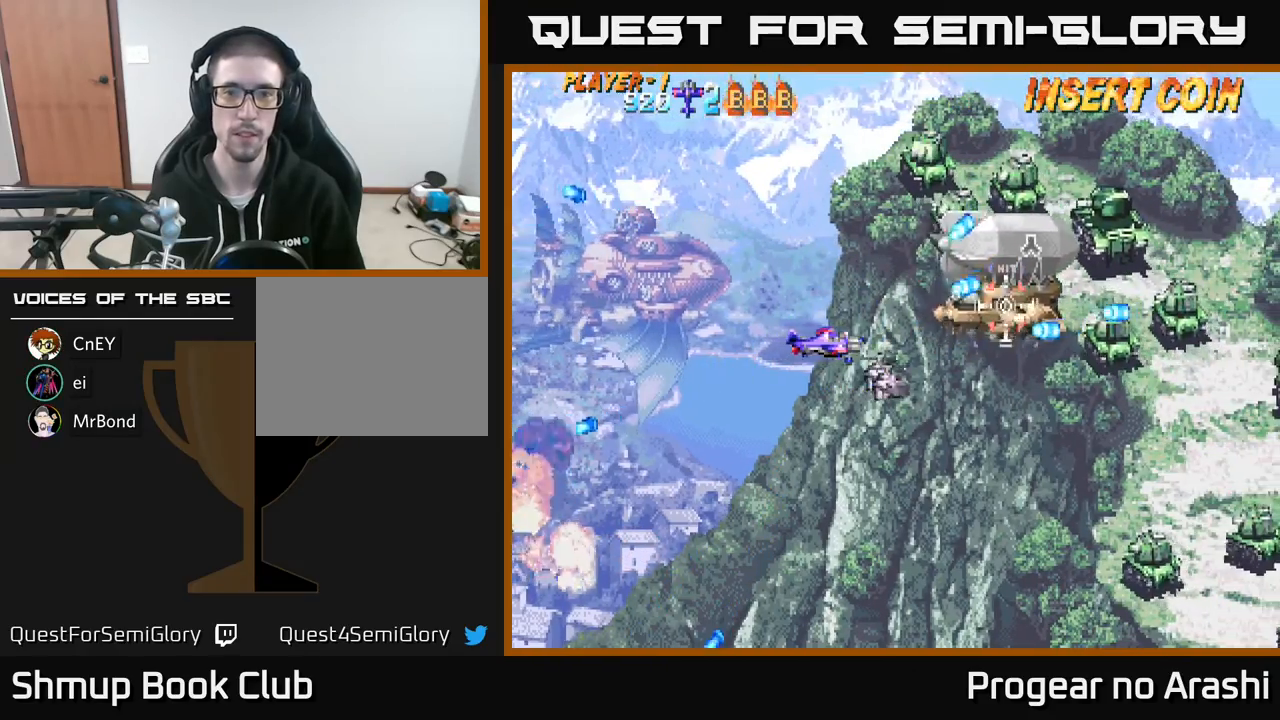
{"buttons": ["X", "DPAD_UP", "DPAD_LEFT"], "left_stick": "center", "events": [[267, "DPAD_LEFT", "down"], [267, "DPAD_UP", "down"], [367, "X", "down"]]}
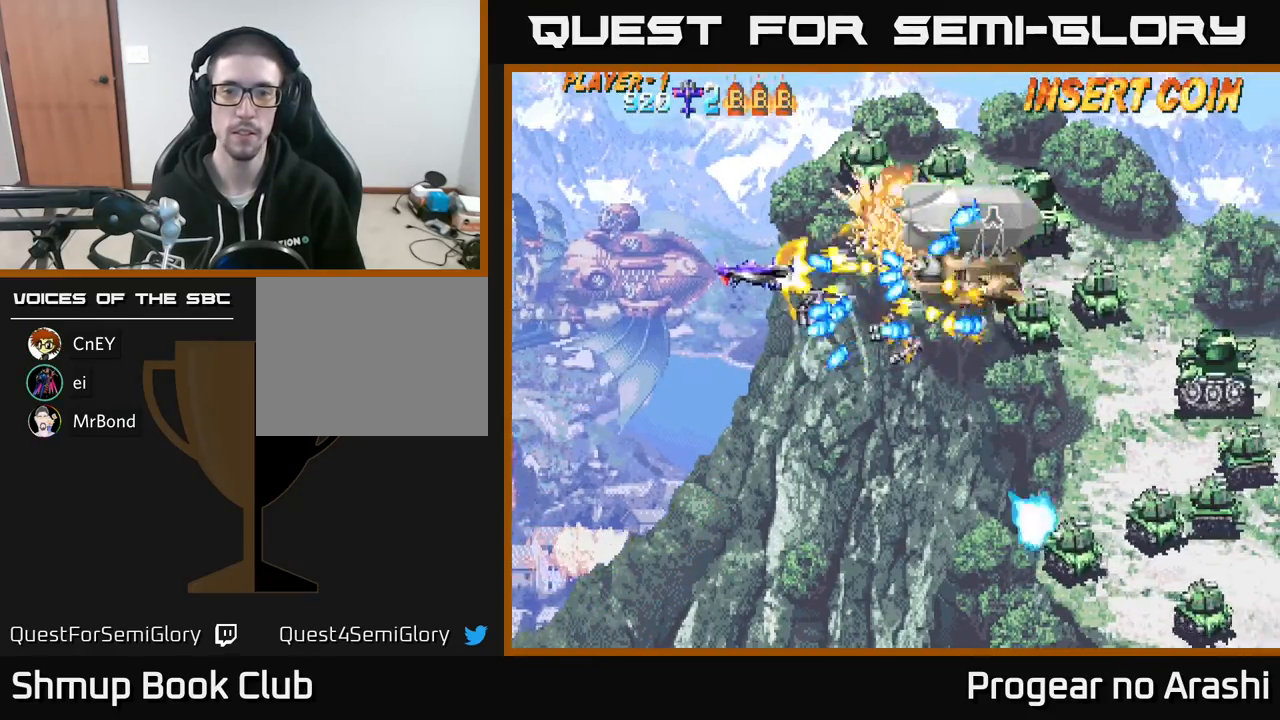
{"buttons": ["X", "DPAD_UP"], "left_stick": "center", "events": [[100, "DPAD_UP", "up"], [367, "DPAD_UP", "down"], [417, "DPAD_LEFT", "up"]]}
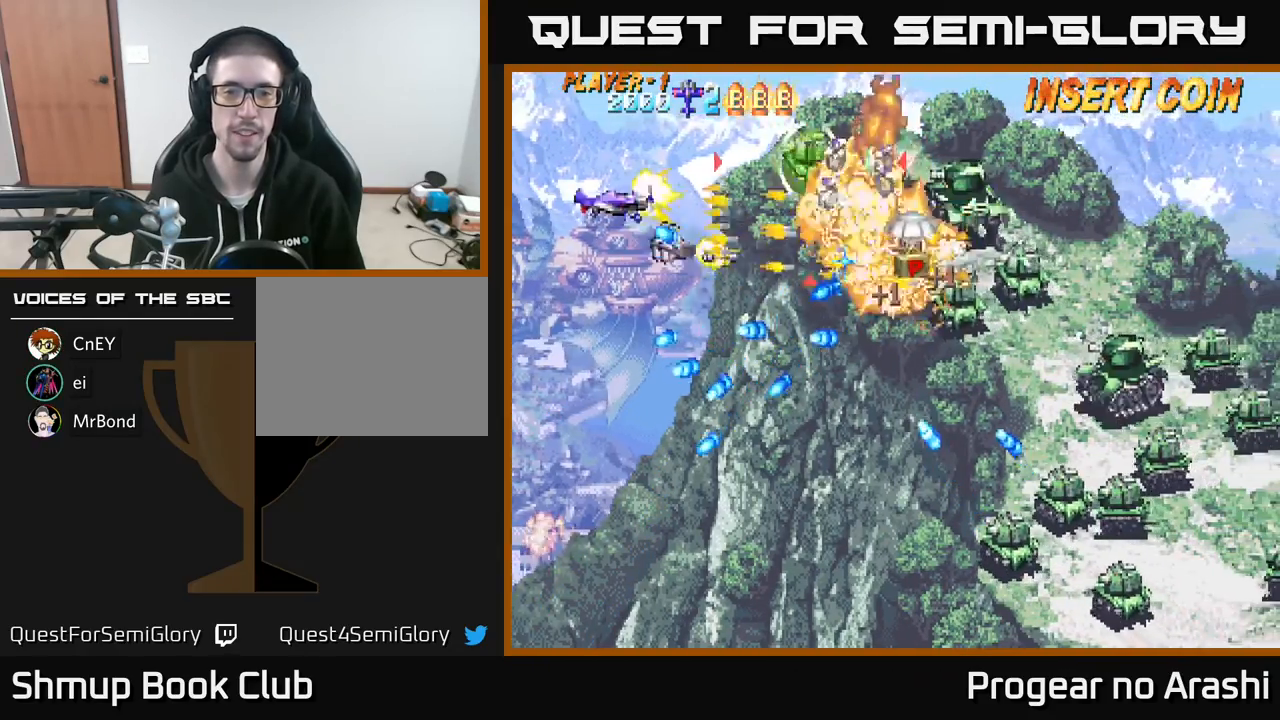
{"buttons": ["A", "DPAD_DOWN", "DPAD_RIGHT"], "left_stick": "center", "events": [[200, "DPAD_RIGHT", "down"], [217, "DPAD_UP", "up"], [233, "DPAD_DOWN", "down"], [250, "DPAD_RIGHT", "up"], [367, "A", "down"], [400, "X", "up"], [417, "DPAD_RIGHT", "down"]]}
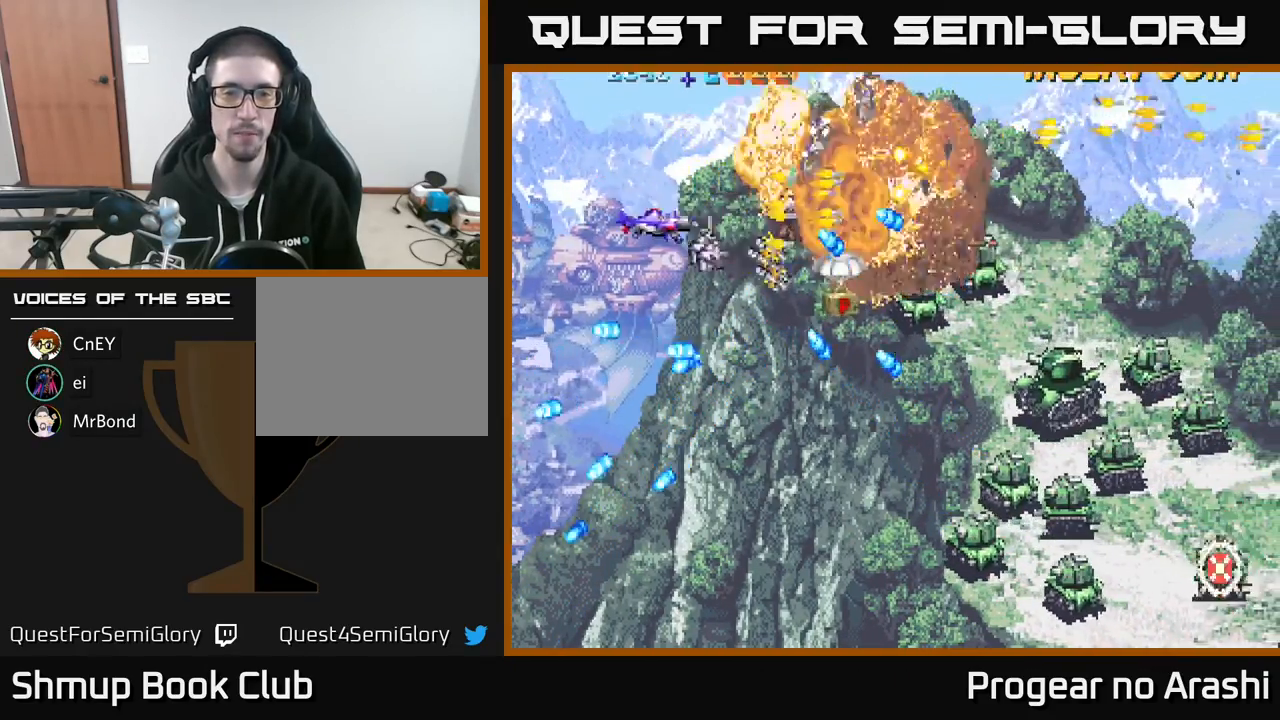
{"buttons": ["DPAD_DOWN", "DPAD_RIGHT"], "left_stick": "center", "events": [[100, "DPAD_DOWN", "up"], [100, "DPAD_RIGHT", "up"], [117, "DPAD_LEFT", "down"], [267, "A", "up"], [267, "DPAD_DOWN", "down"], [283, "X", "down"], [317, "DPAD_LEFT", "up"], [450, "X", "up"], [483, "DPAD_RIGHT", "down"]]}
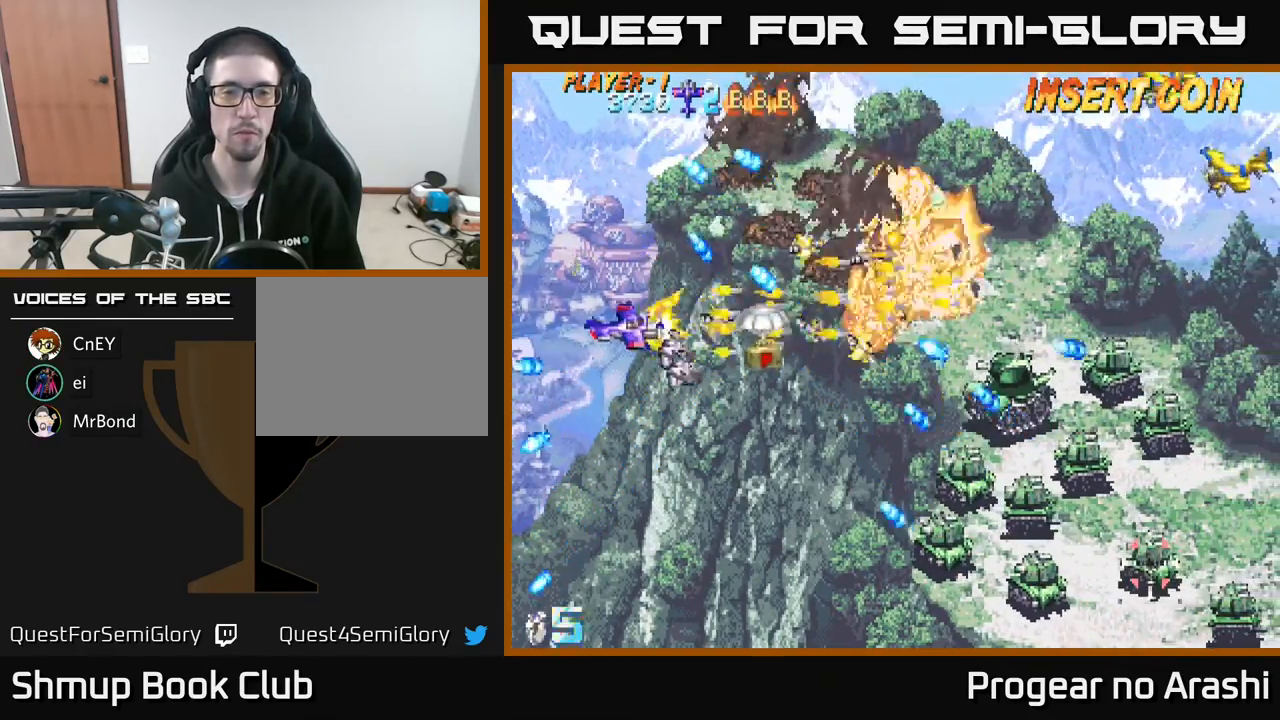
{"buttons": ["DPAD_UP", "DPAD_LEFT"], "left_stick": "center", "events": [[317, "DPAD_RIGHT", "up"], [383, "DPAD_DOWN", "up"], [383, "DPAD_LEFT", "down"], [450, "DPAD_UP", "down"]]}
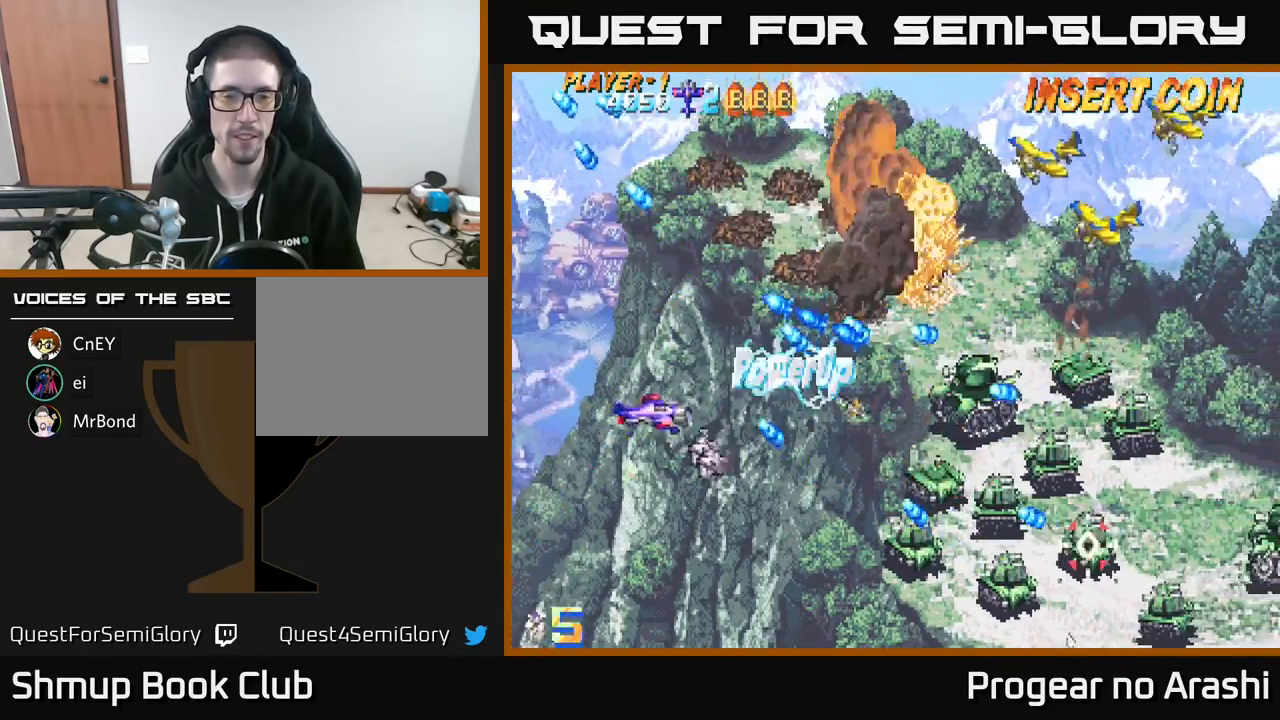
{"buttons": ["DPAD_DOWN", "DPAD_RIGHT"], "left_stick": "center", "events": [[17, "DPAD_LEFT", "up"], [33, "DPAD_UP", "up"], [67, "DPAD_DOWN", "down"], [183, "DPAD_RIGHT", "down"]]}
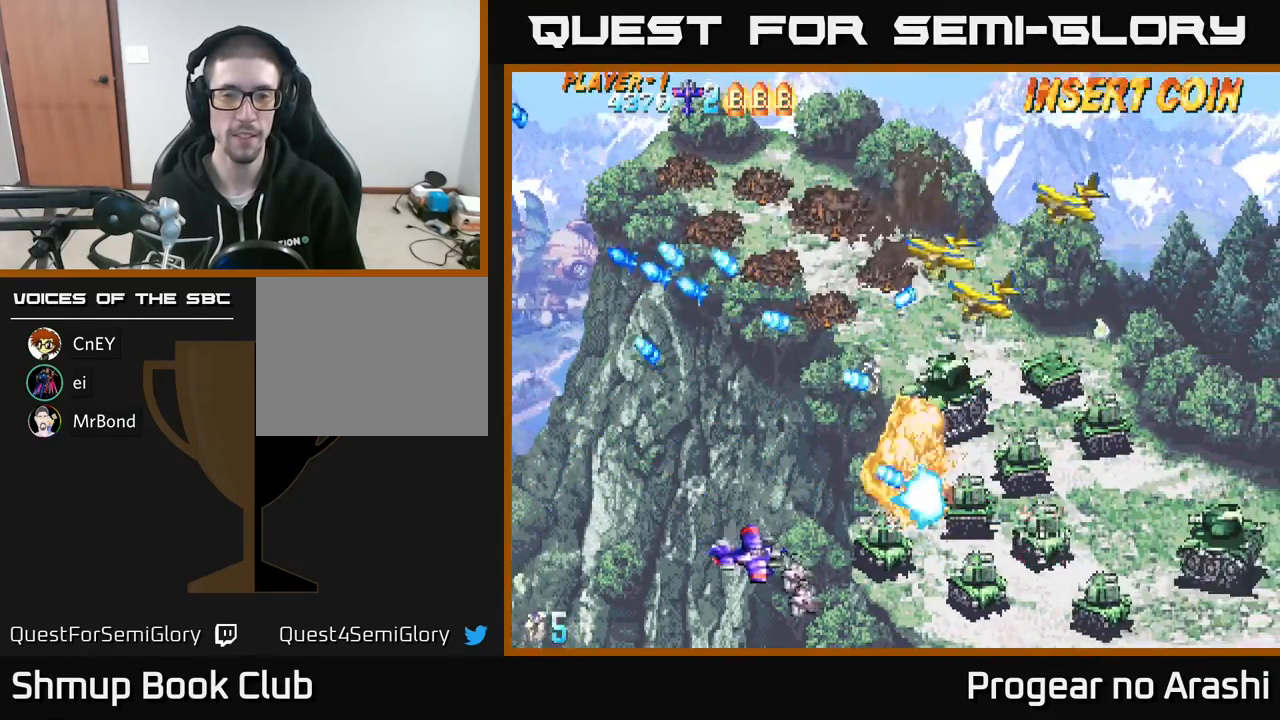
{"buttons": ["DPAD_UP", "DPAD_LEFT"], "left_stick": "center", "events": [[17, "DPAD_DOWN", "up"], [300, "DPAD_RIGHT", "up"], [333, "DPAD_UP", "down"], [350, "DPAD_LEFT", "down"]]}
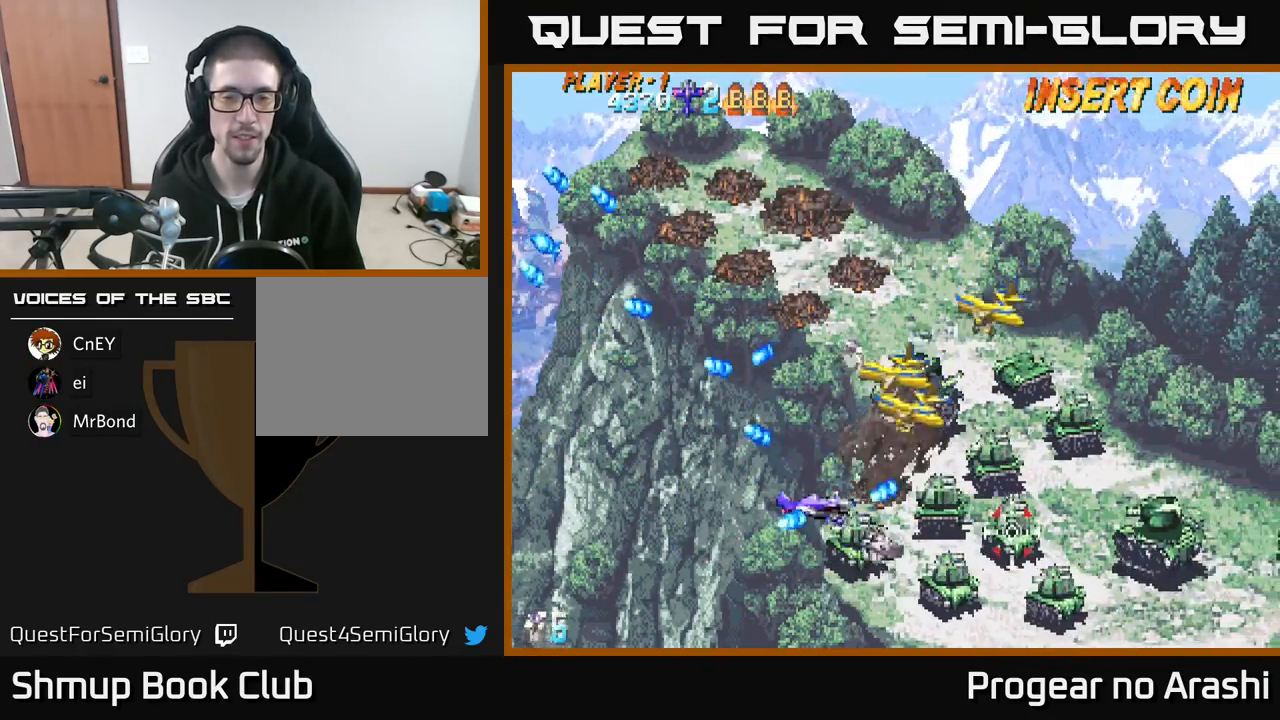
{"buttons": ["X", "DPAD_UP"], "left_stick": "center", "events": [[100, "DPAD_LEFT", "up"], [117, "X", "down"], [150, "DPAD_LEFT", "down"], [283, "DPAD_LEFT", "up"]]}
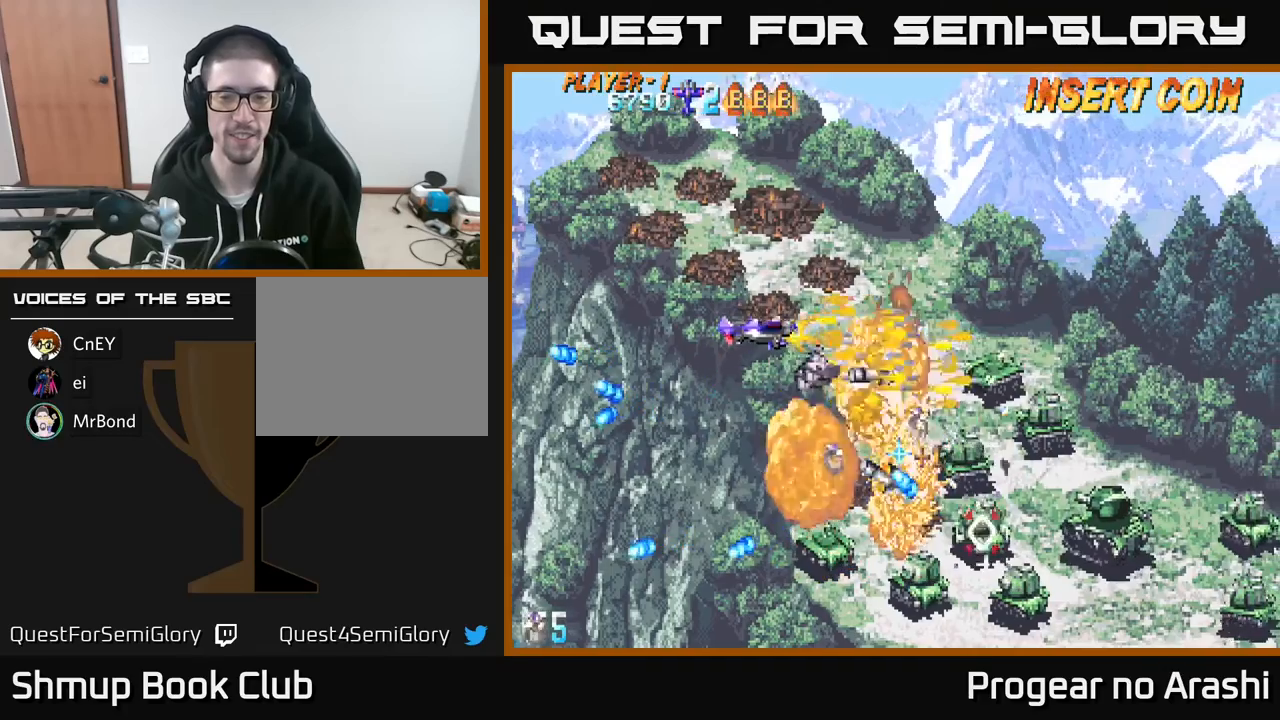
{"buttons": ["DPAD_DOWN"], "left_stick": "center", "events": [[83, "DPAD_RIGHT", "down"], [200, "X", "up"], [350, "DPAD_UP", "up"], [417, "DPAD_DOWN", "down"], [433, "DPAD_RIGHT", "up"]]}
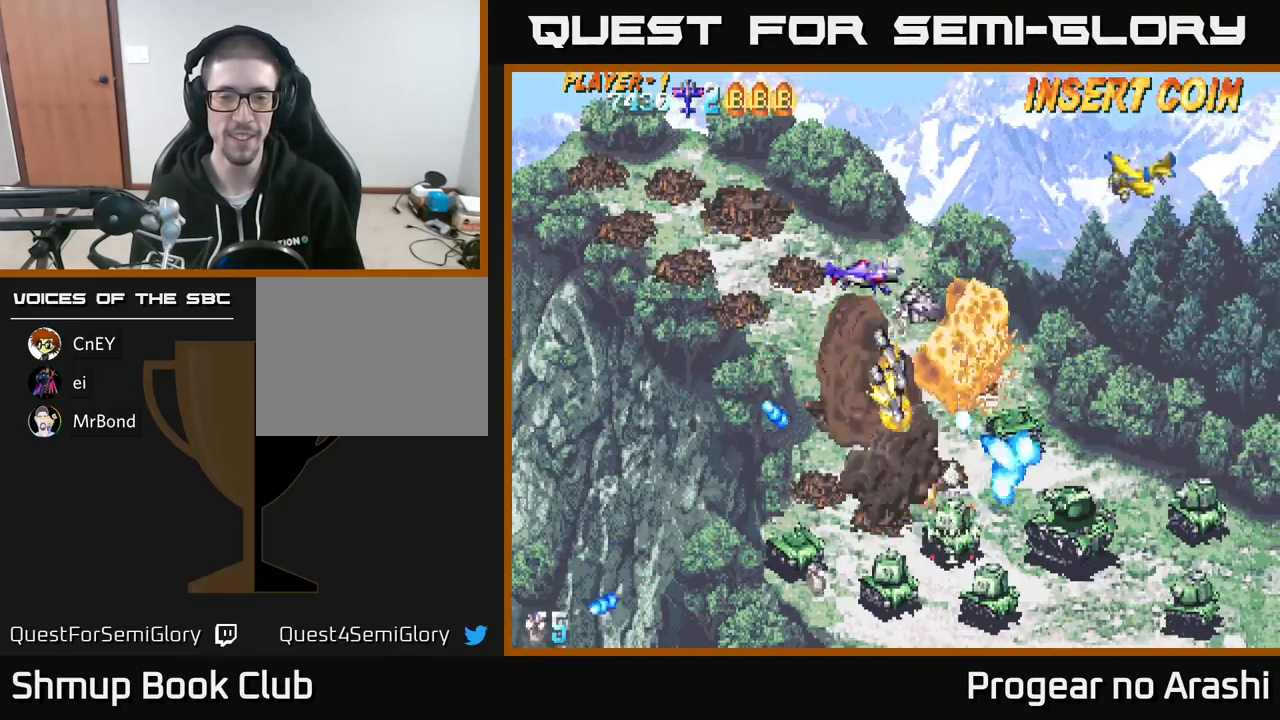
{"buttons": ["DPAD_UP"], "left_stick": "center", "events": [[183, "DPAD_DOWN", "up"], [200, "DPAD_LEFT", "down"], [217, "DPAD_UP", "down"], [367, "DPAD_LEFT", "up"]]}
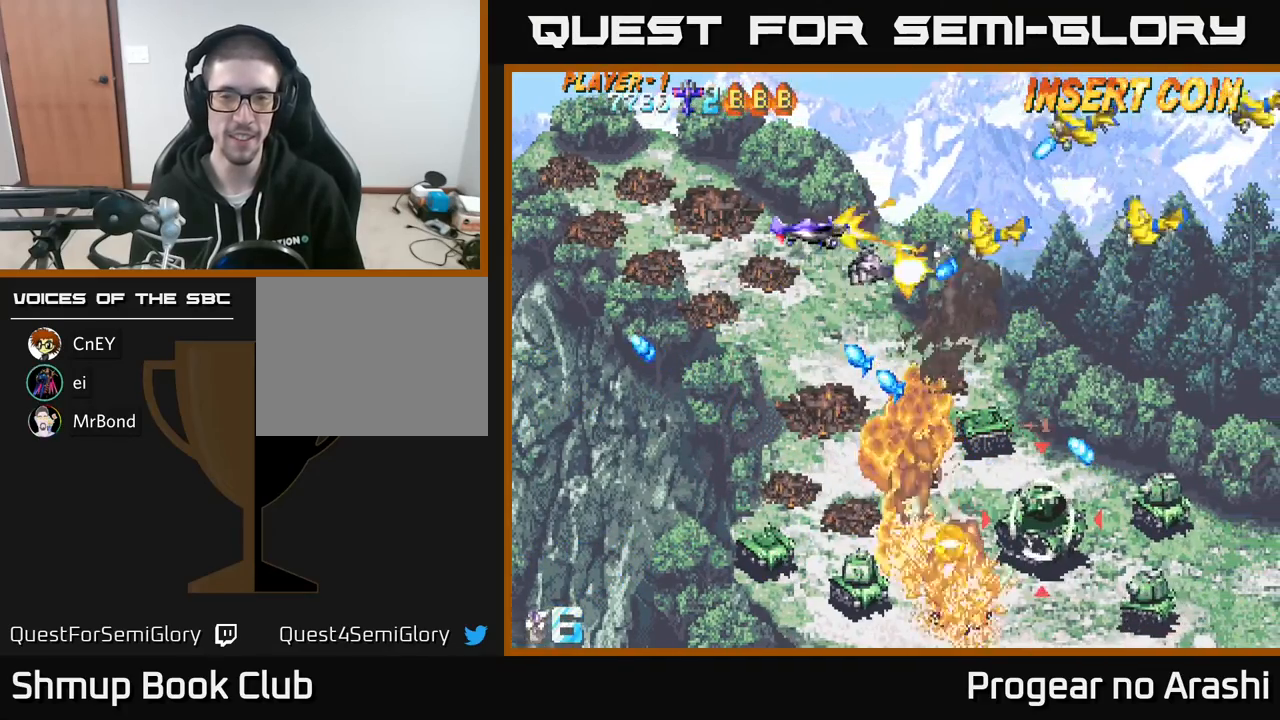
{"buttons": ["A", "DPAD_UP", "DPAD_RIGHT"], "left_stick": "center", "events": [[17, "X", "down"], [33, "DPAD_RIGHT", "down"], [133, "DPAD_RIGHT", "up"], [250, "DPAD_RIGHT", "down"], [417, "A", "down"], [483, "X", "up"]]}
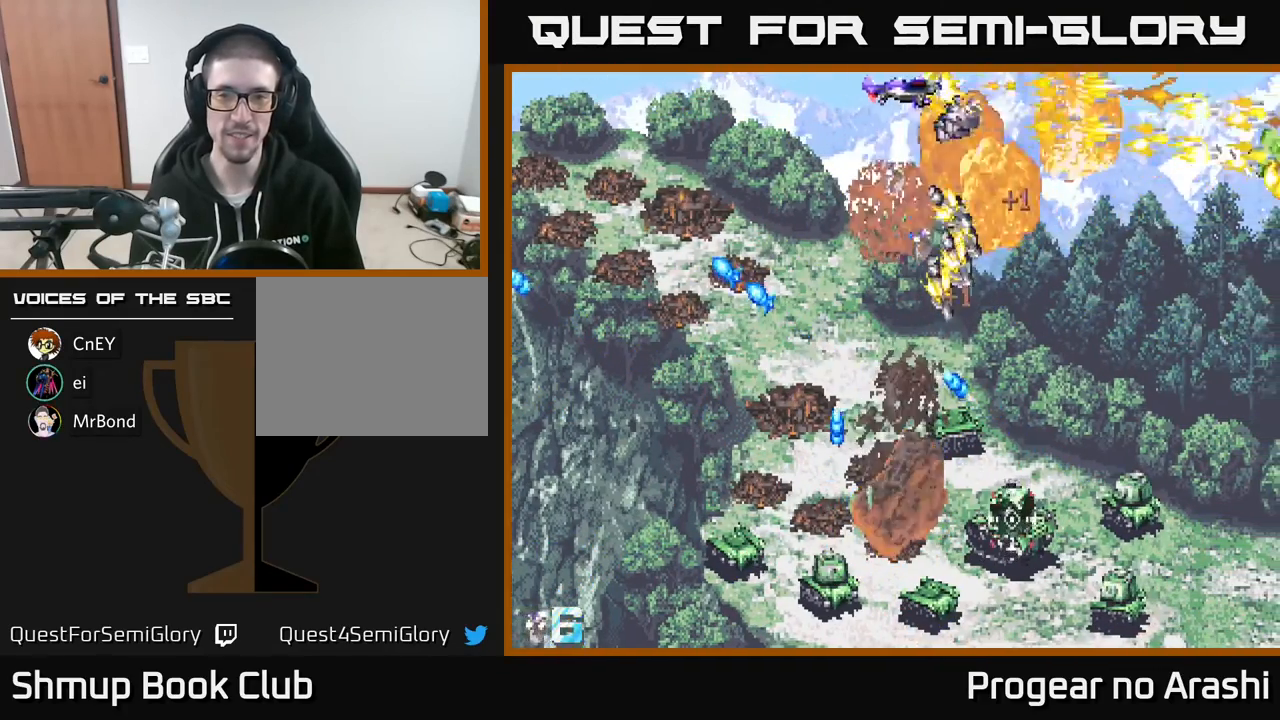
{"buttons": ["DPAD_DOWN"], "left_stick": "center", "events": [[50, "DPAD_UP", "up"], [233, "A", "up"], [400, "DPAD_DOWN", "down"], [400, "DPAD_RIGHT", "up"]]}
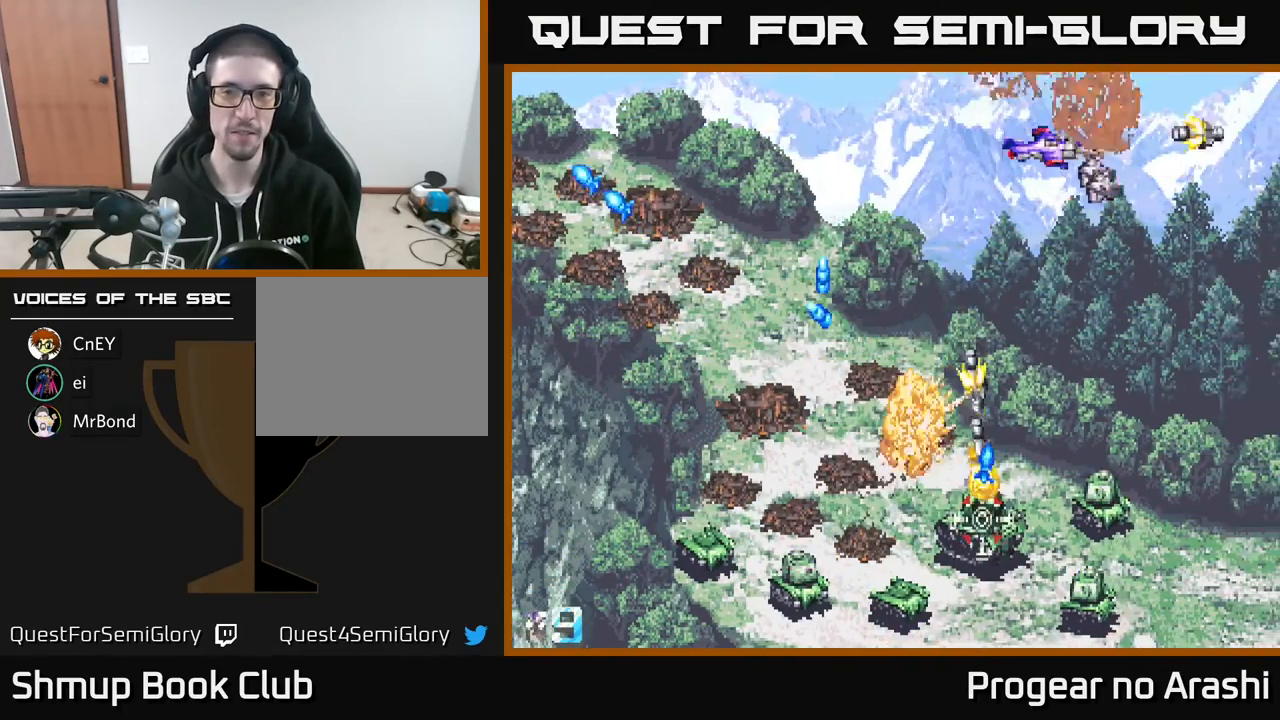
{"buttons": ["DPAD_UP", "DPAD_LEFT"], "left_stick": "center", "events": [[300, "DPAD_LEFT", "down"], [350, "DPAD_DOWN", "up"], [483, "DPAD_UP", "down"]]}
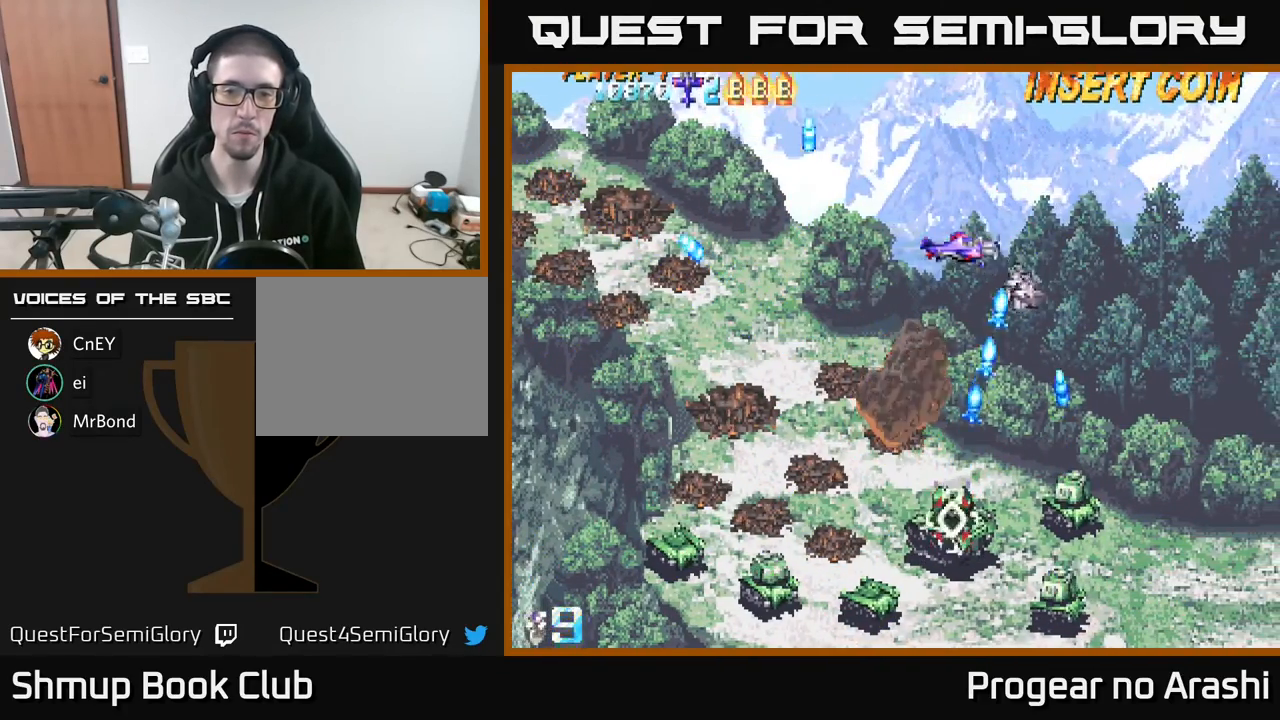
{"buttons": ["DPAD_DOWN", "DPAD_LEFT"], "left_stick": "center", "events": [[100, "DPAD_UP", "up"], [333, "DPAD_DOWN", "down"]]}
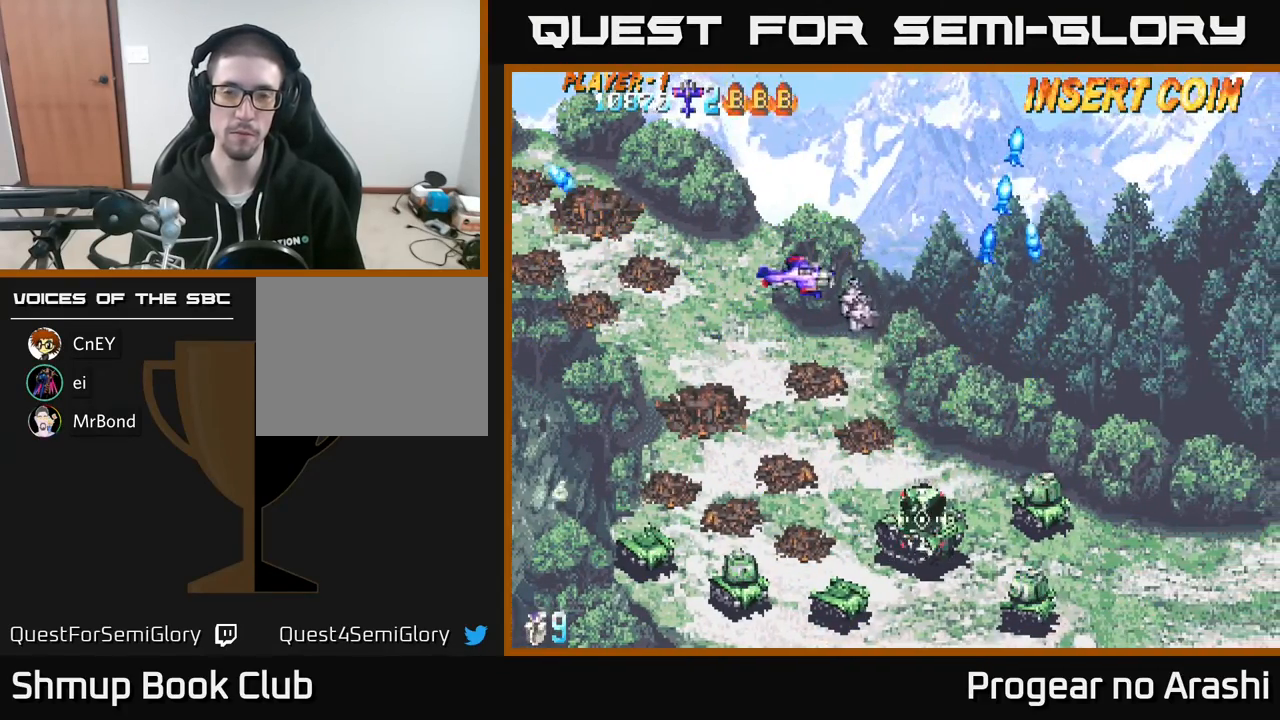
{"buttons": ["DPAD_DOWN"], "left_stick": "center", "events": [[317, "DPAD_LEFT", "up"]]}
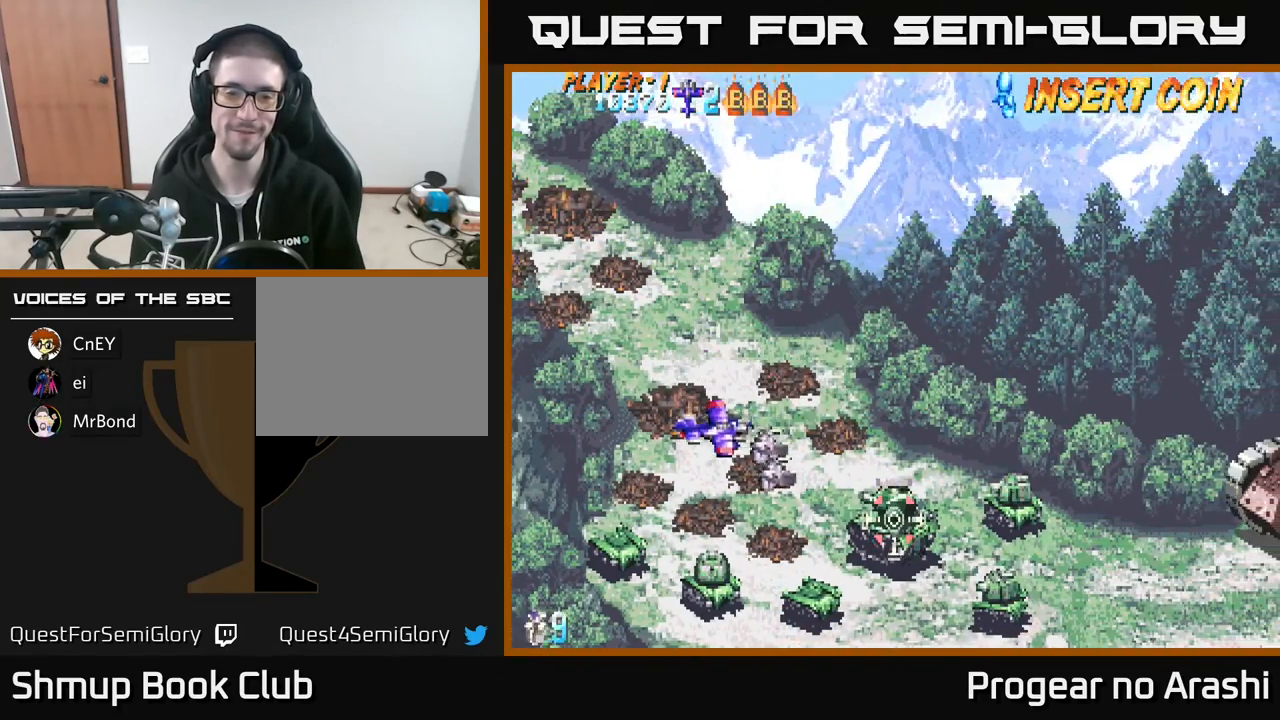
{"buttons": ["DPAD_LEFT"], "left_stick": "center", "events": [[217, "DPAD_LEFT", "down"], [250, "DPAD_DOWN", "up"]]}
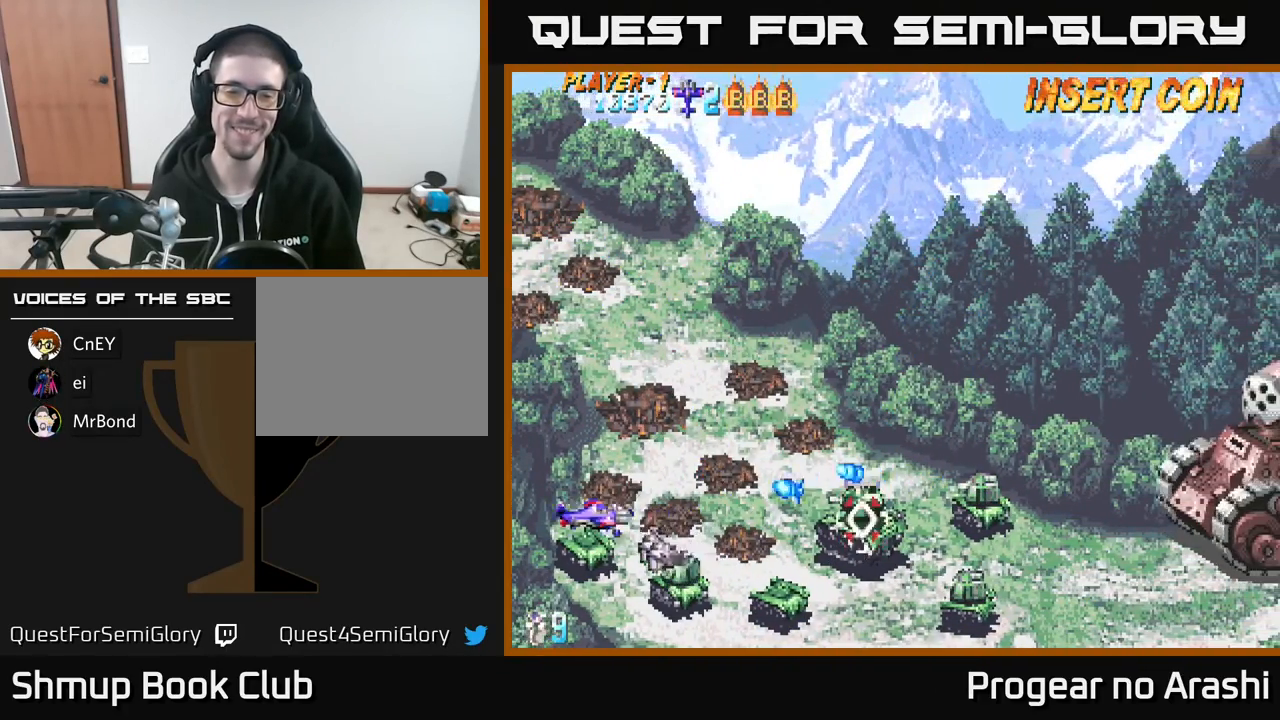
{"buttons": [], "left_stick": "center", "events": [[233, "DPAD_DOWN", "down"], [233, "DPAD_LEFT", "up"], [367, "DPAD_DOWN", "up"]]}
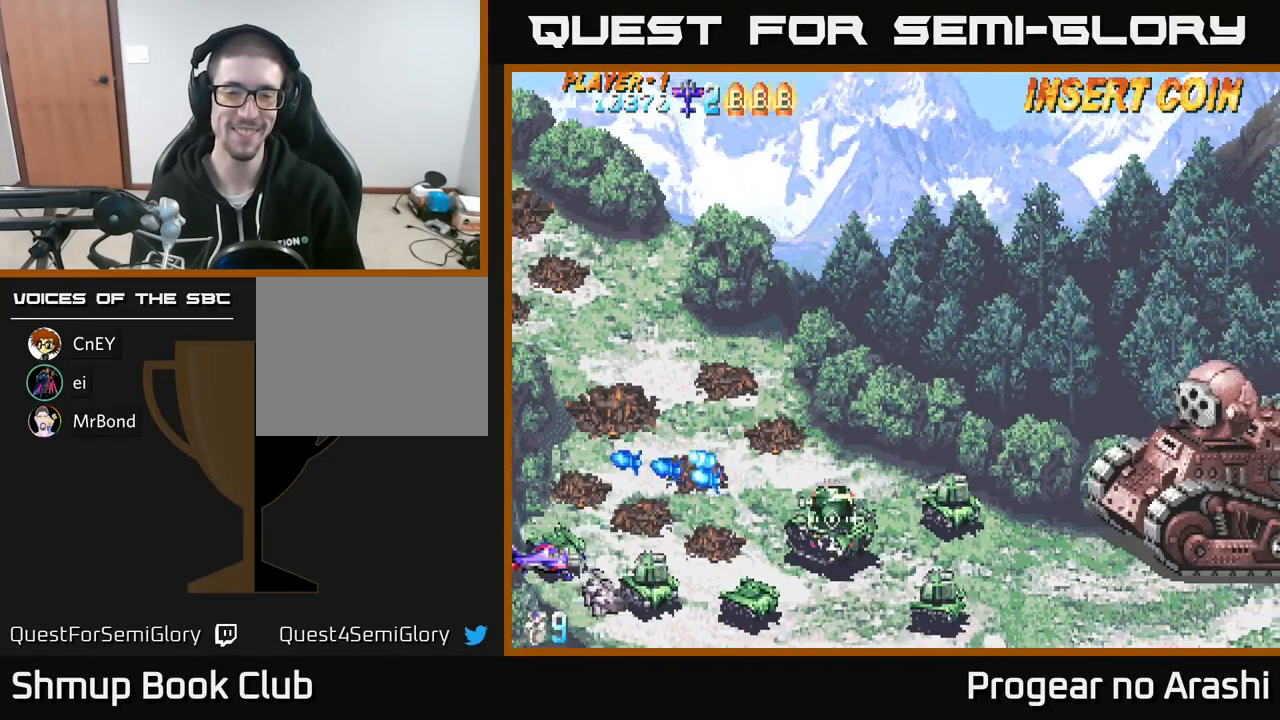
{"buttons": [], "left_stick": "center", "events": []}
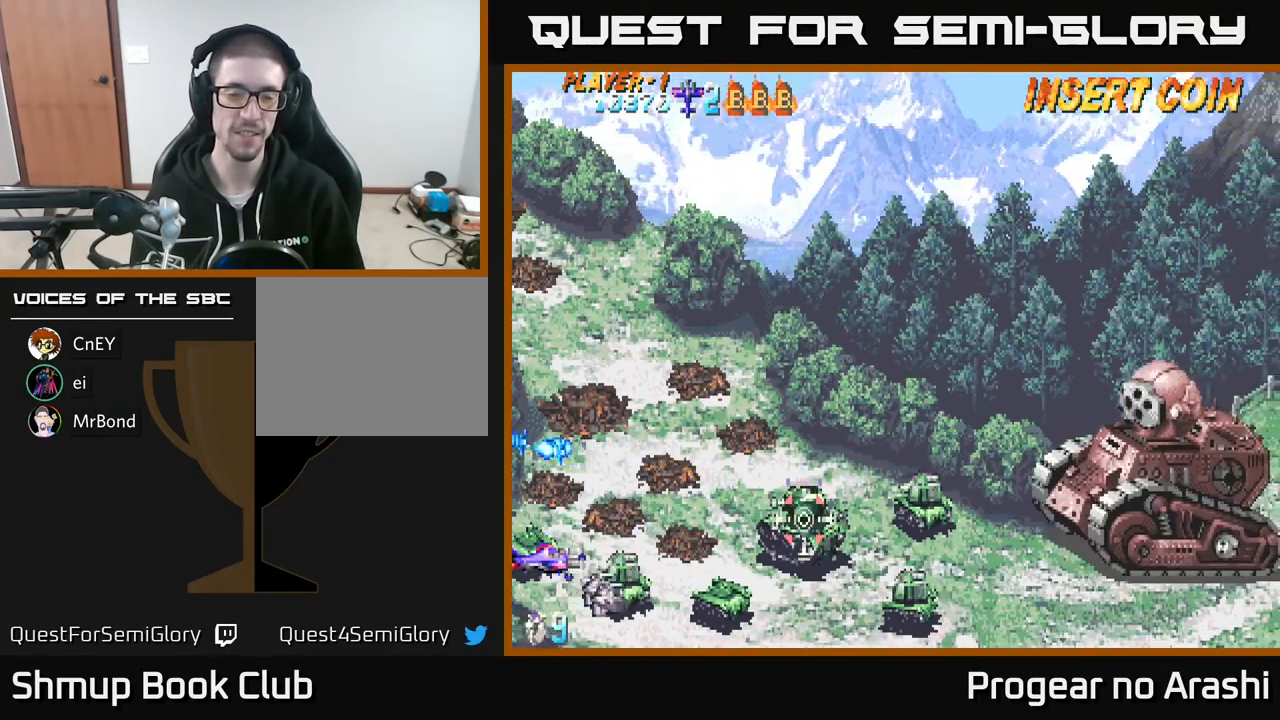
{"buttons": [], "left_stick": "center", "events": []}
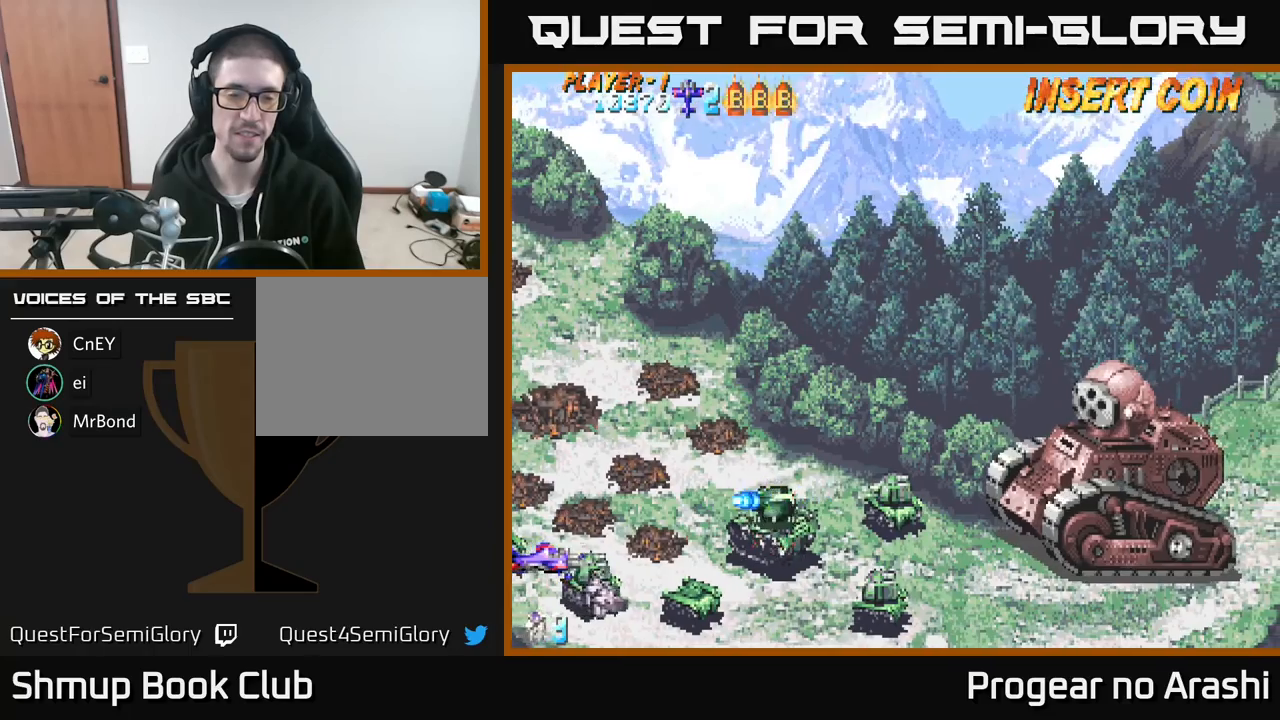
{"buttons": [], "left_stick": "center", "events": [[250, "DPAD_DOWN", "down"], [300, "DPAD_DOWN", "up"]]}
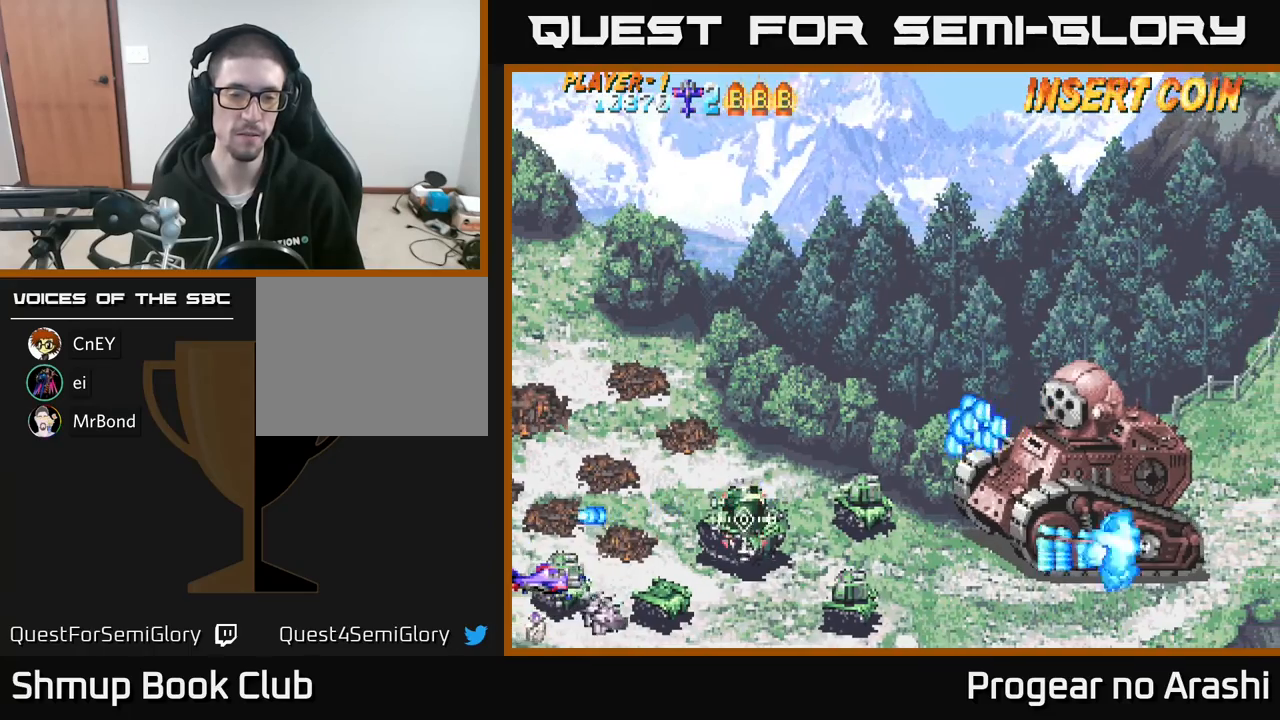
{"buttons": [], "left_stick": "center", "events": []}
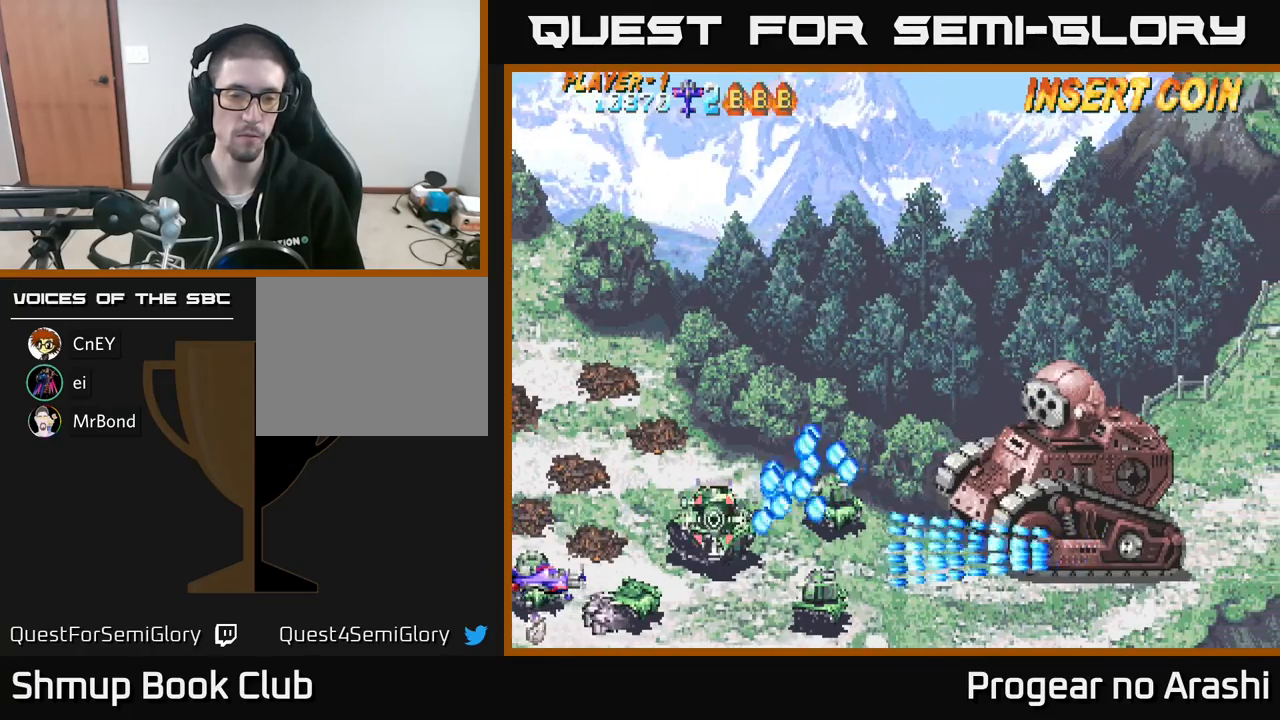
{"buttons": ["X"], "left_stick": "center", "events": [[100, "X", "down"], [117, "DPAD_UP", "down"], [200, "DPAD_UP", "up"]]}
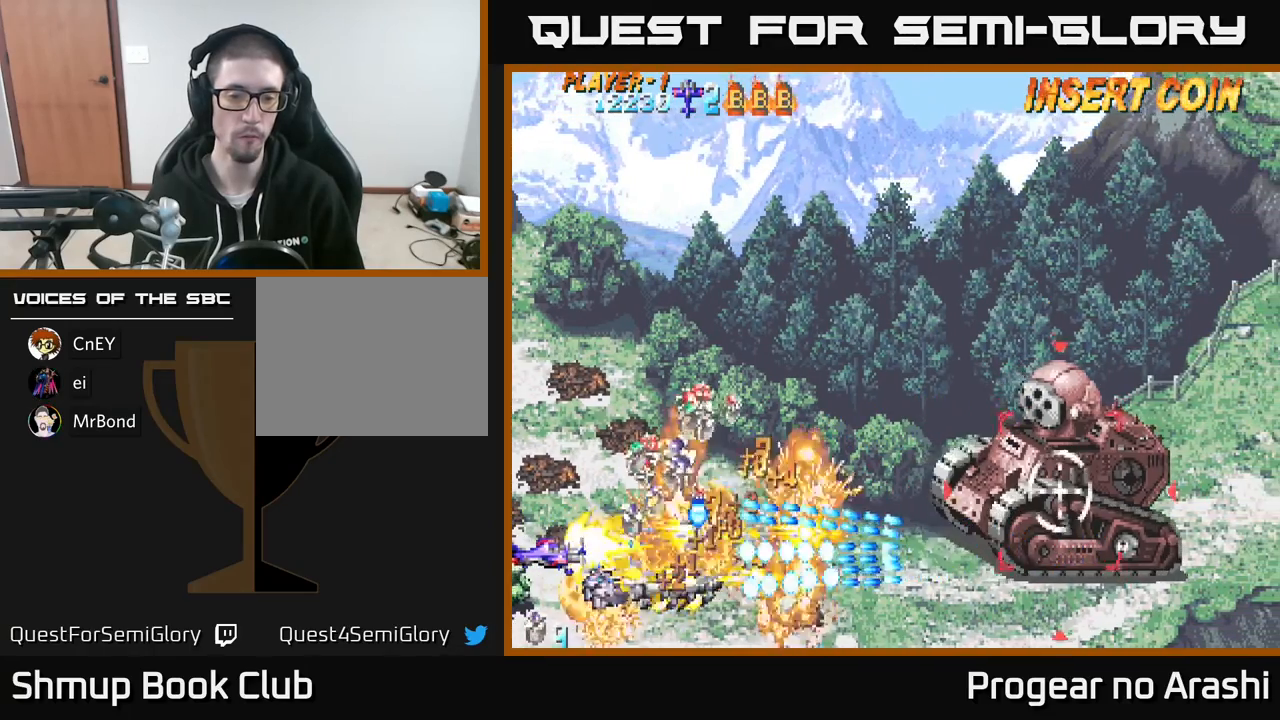
{"buttons": ["DPAD_RIGHT"], "left_stick": "center", "events": [[233, "DPAD_DOWN", "down"], [283, "DPAD_RIGHT", "down"], [350, "X", "up"], [433, "DPAD_DOWN", "up"]]}
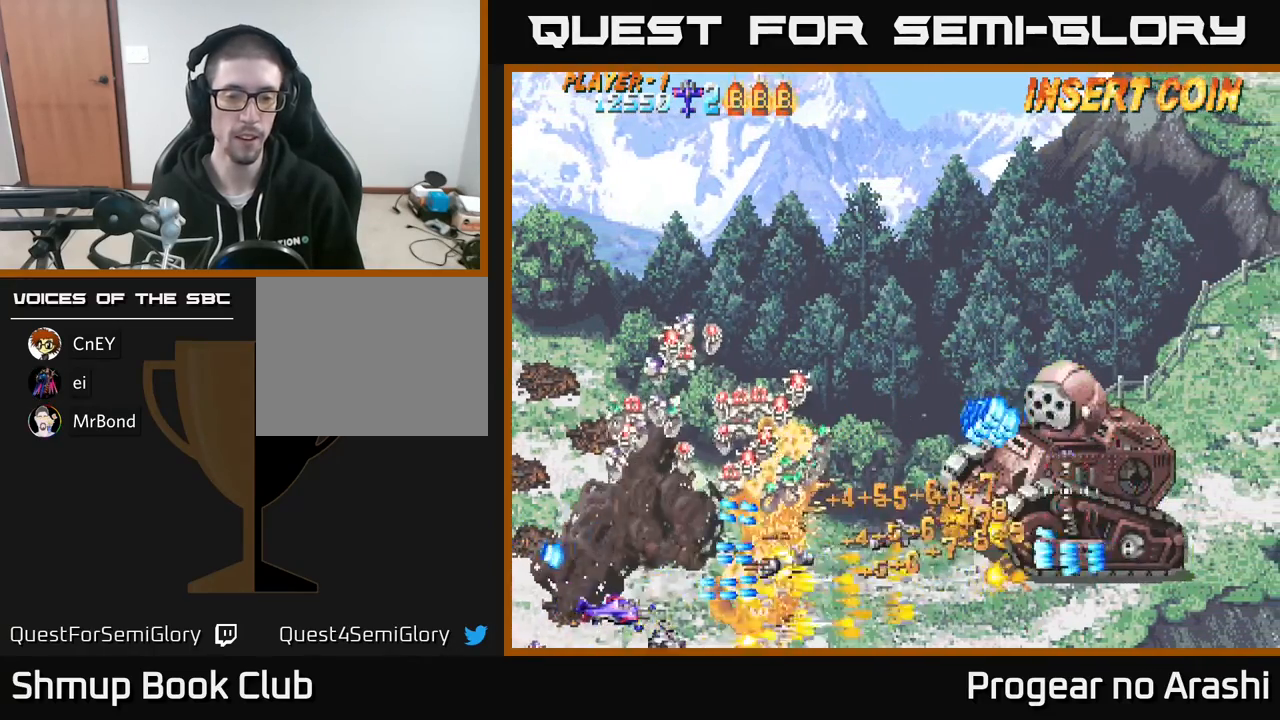
{"buttons": ["X", "DPAD_LEFT"], "left_stick": "center", "events": [[33, "X", "down"], [100, "DPAD_UP", "down"], [167, "DPAD_UP", "up"], [200, "DPAD_DOWN", "down"], [283, "DPAD_DOWN", "up"], [333, "DPAD_UP", "down"], [367, "DPAD_RIGHT", "up"], [417, "DPAD_LEFT", "down"], [500, "DPAD_UP", "up"]]}
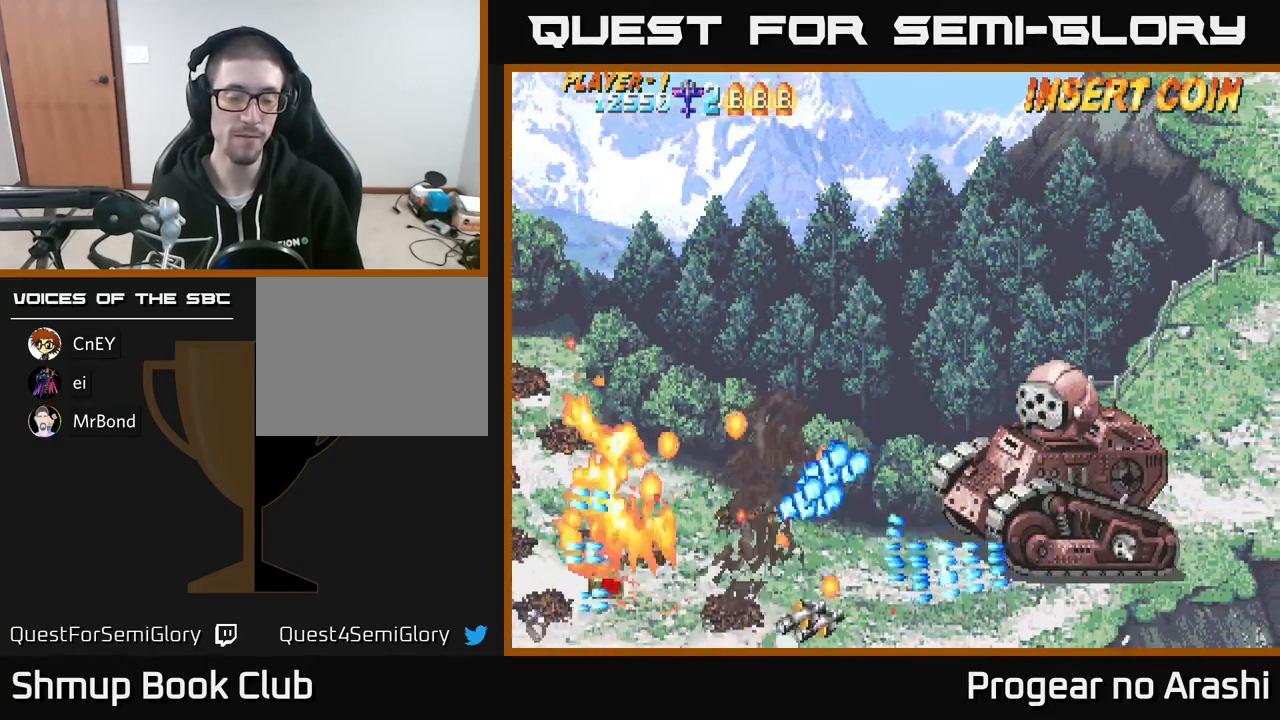
{"buttons": [], "left_stick": "center", "events": [[50, "DPAD_LEFT", "up"], [83, "X", "up"], [300, "L3", "down"], [400, "L3", "up"], [400, "left_stick", "right"], [500, "left_stick", "center"]]}
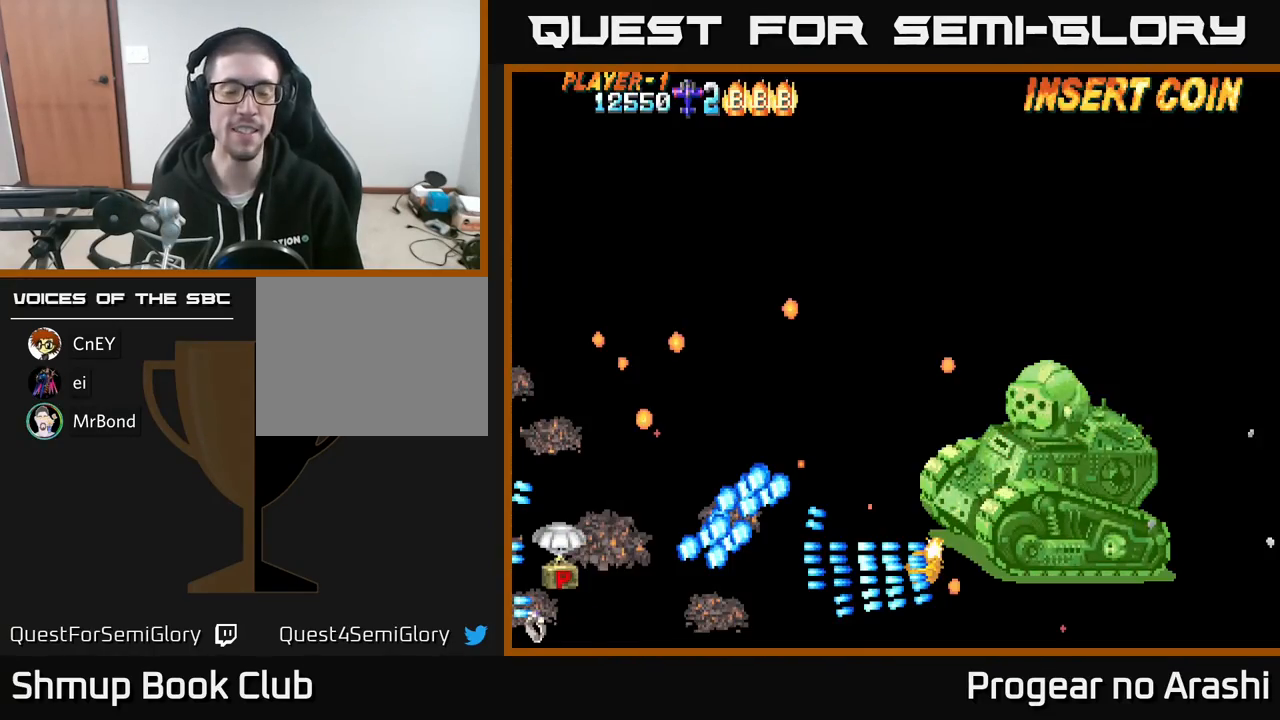
{"buttons": [], "left_stick": "center", "events": []}
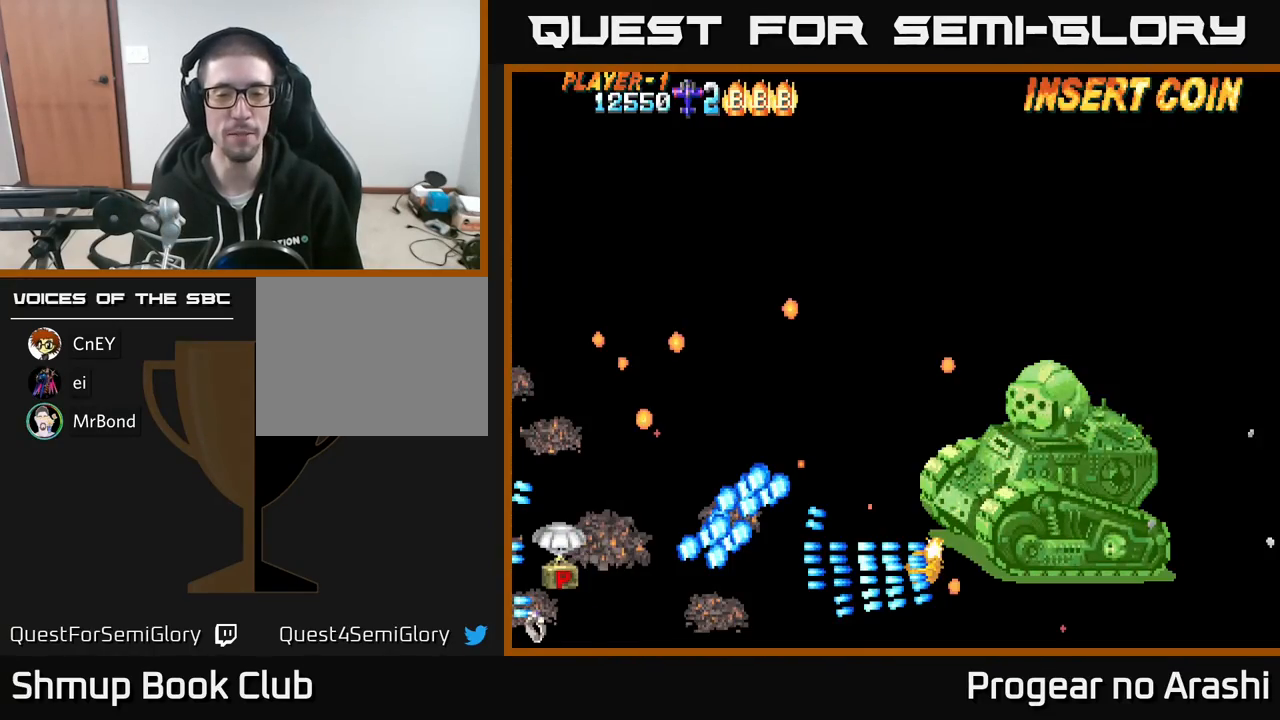
{"buttons": ["A"], "left_stick": "center", "events": [[117, "START", "down"], [283, "START", "up"], [433, "A", "down"]]}